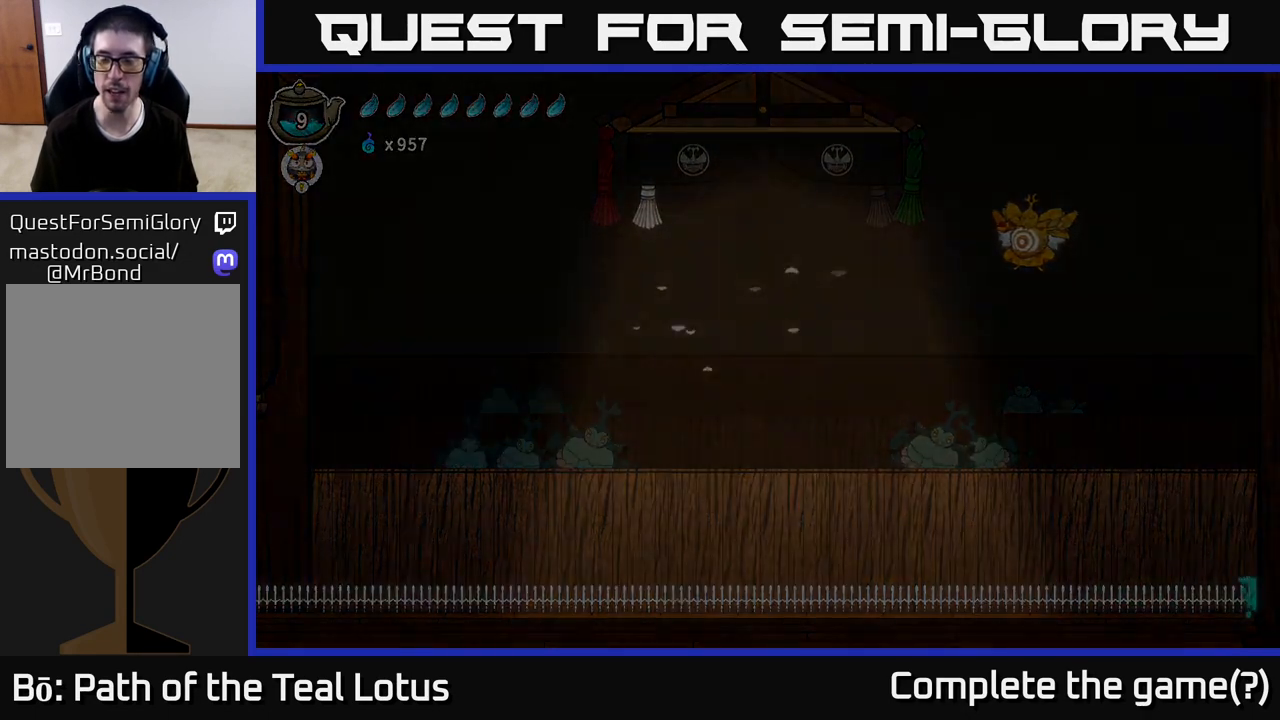
Gameplay with a controller (Xbox layout); each line is a JSON object with the inputs held at the frame after it. "events" lists button and stick changes between this image and that frame as [ms after this image, input, new state], when the widget could be followed in between.
{"buttons": [], "left_stick": "center", "right_stick": "center", "events": []}
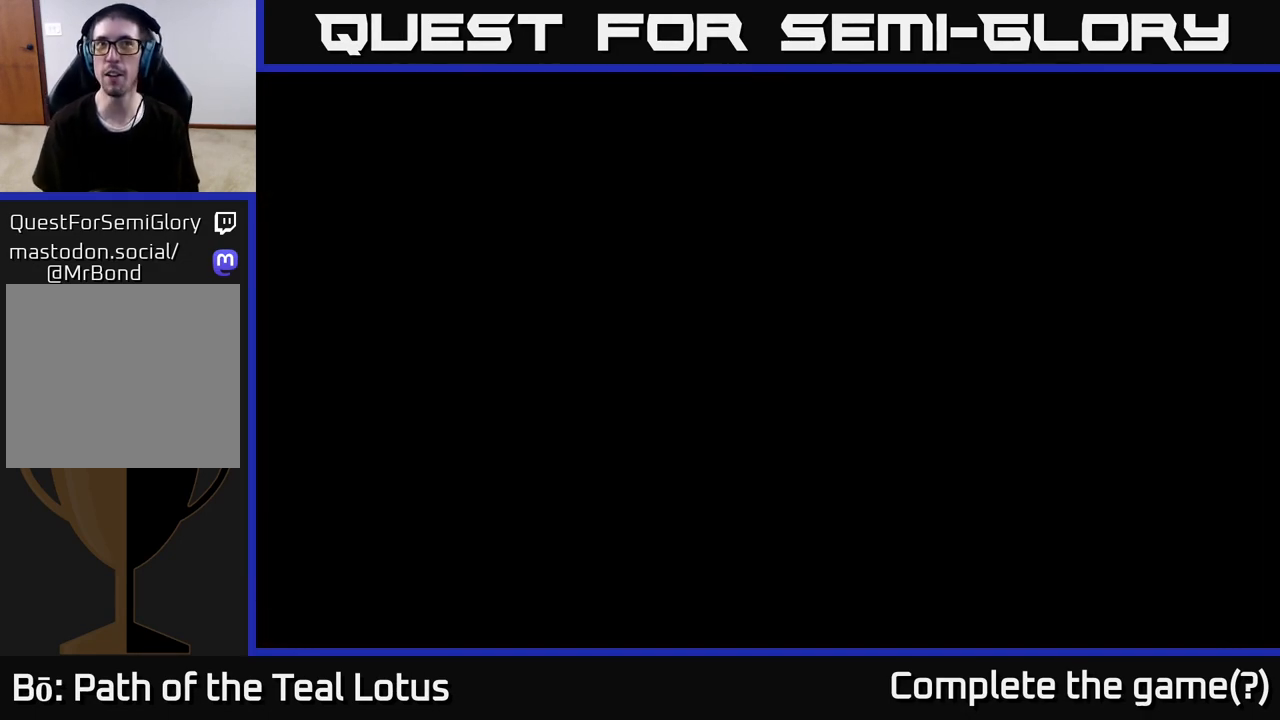
{"buttons": [], "left_stick": "center", "right_stick": "center", "events": []}
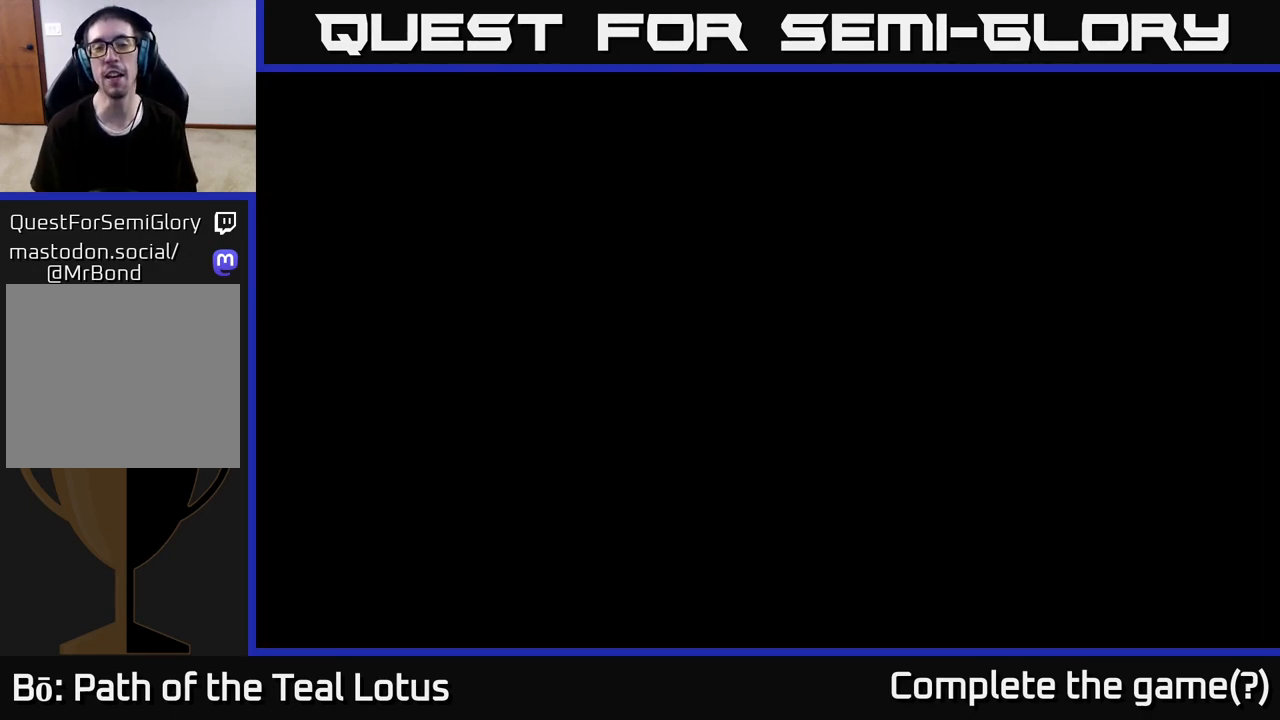
{"buttons": [], "left_stick": "center", "right_stick": "center", "events": []}
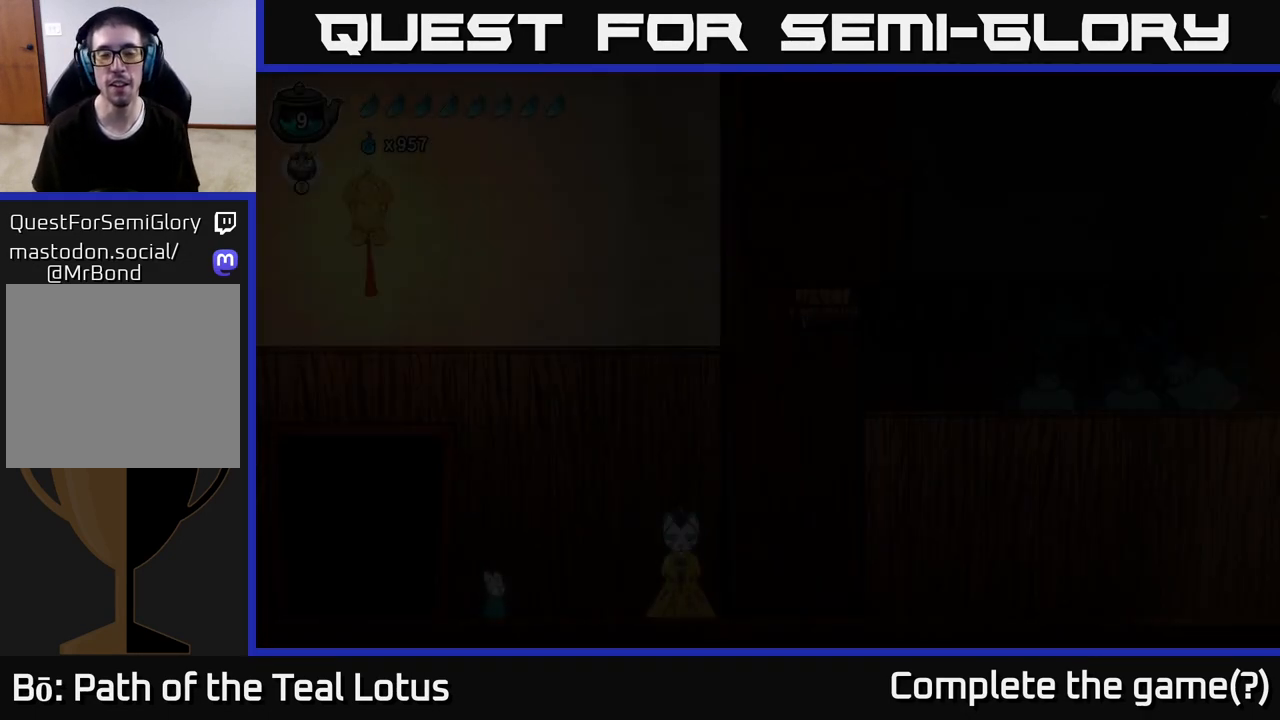
{"buttons": [], "left_stick": "right", "right_stick": "center", "events": [[467, "left_stick", "right"]]}
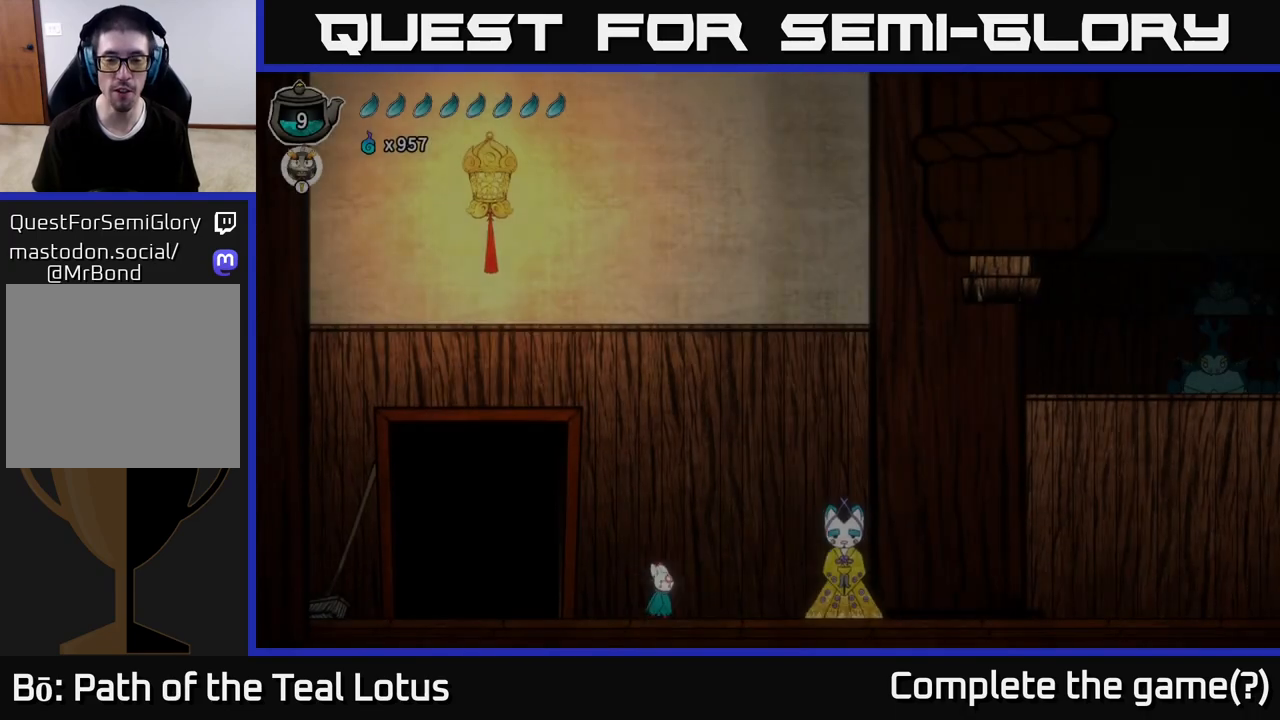
{"buttons": ["A"], "left_stick": "right", "right_stick": "center", "events": [[67, "R2", "down"], [350, "A", "down"], [483, "R2", "up"]]}
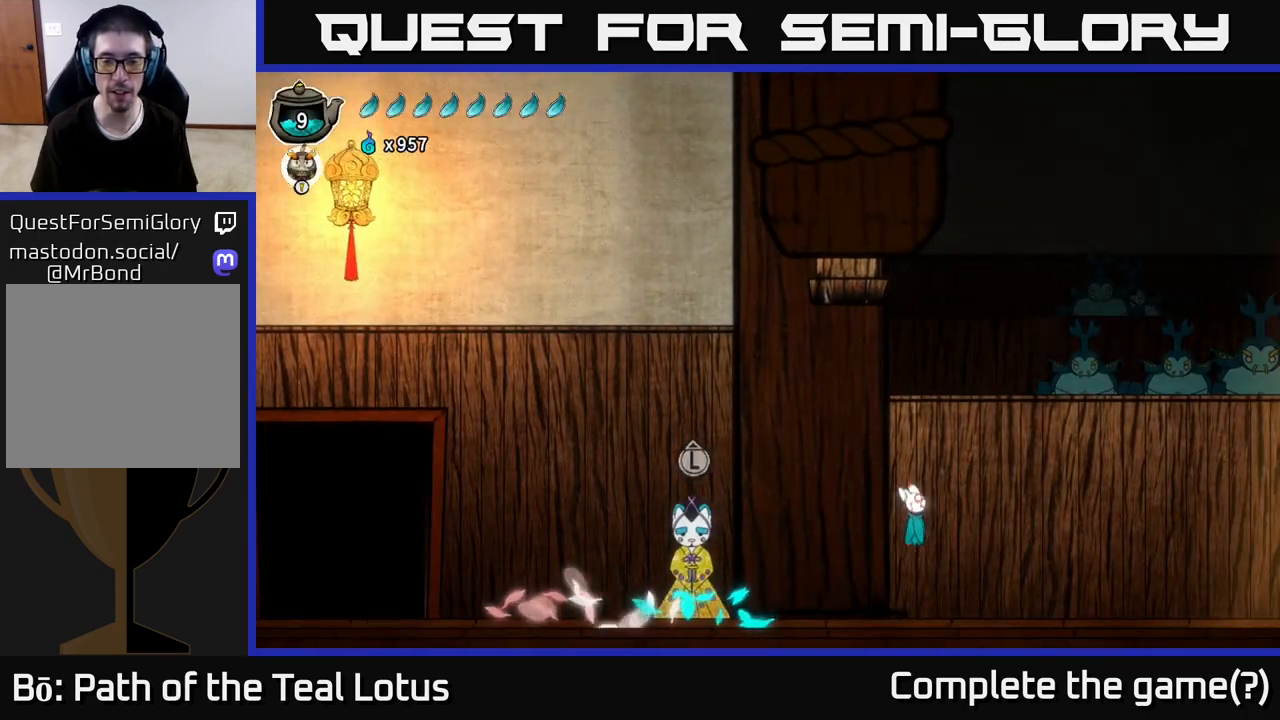
{"buttons": [], "left_stick": "right", "right_stick": "center", "events": [[150, "A", "up"]]}
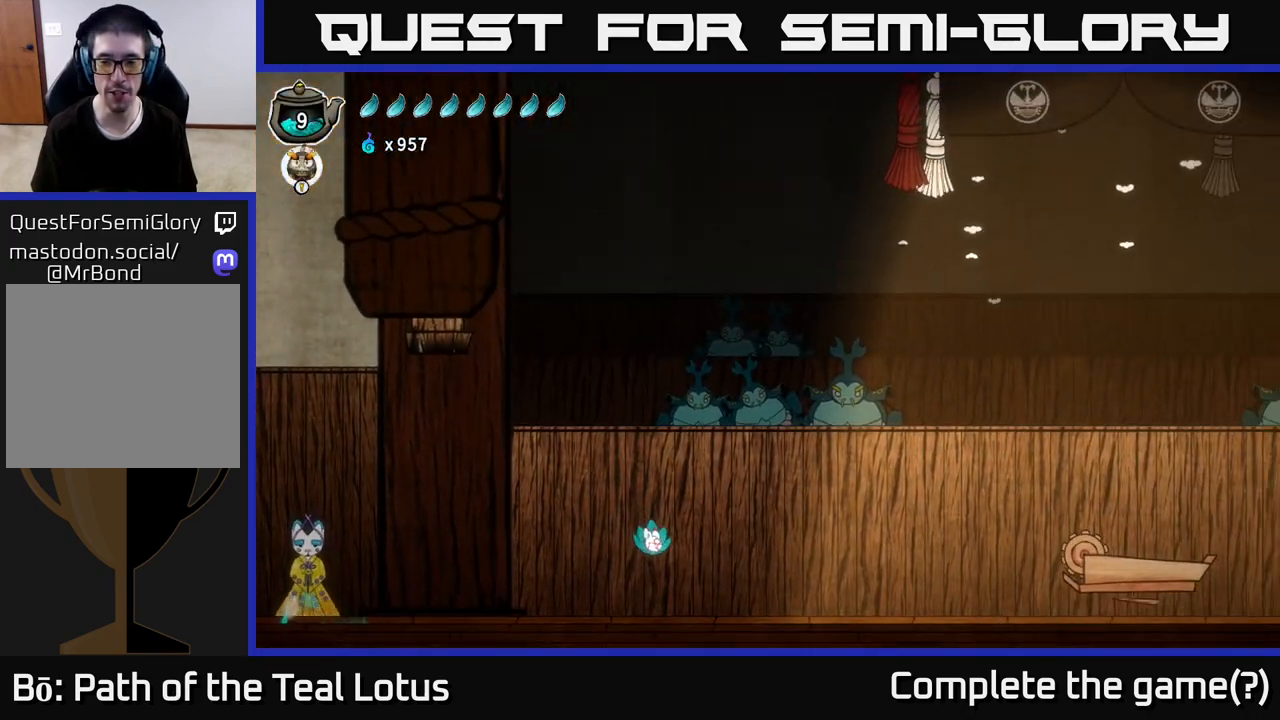
{"buttons": ["A", "R2"], "left_stick": "right", "right_stick": "center", "events": [[267, "R2", "down"], [350, "A", "down"]]}
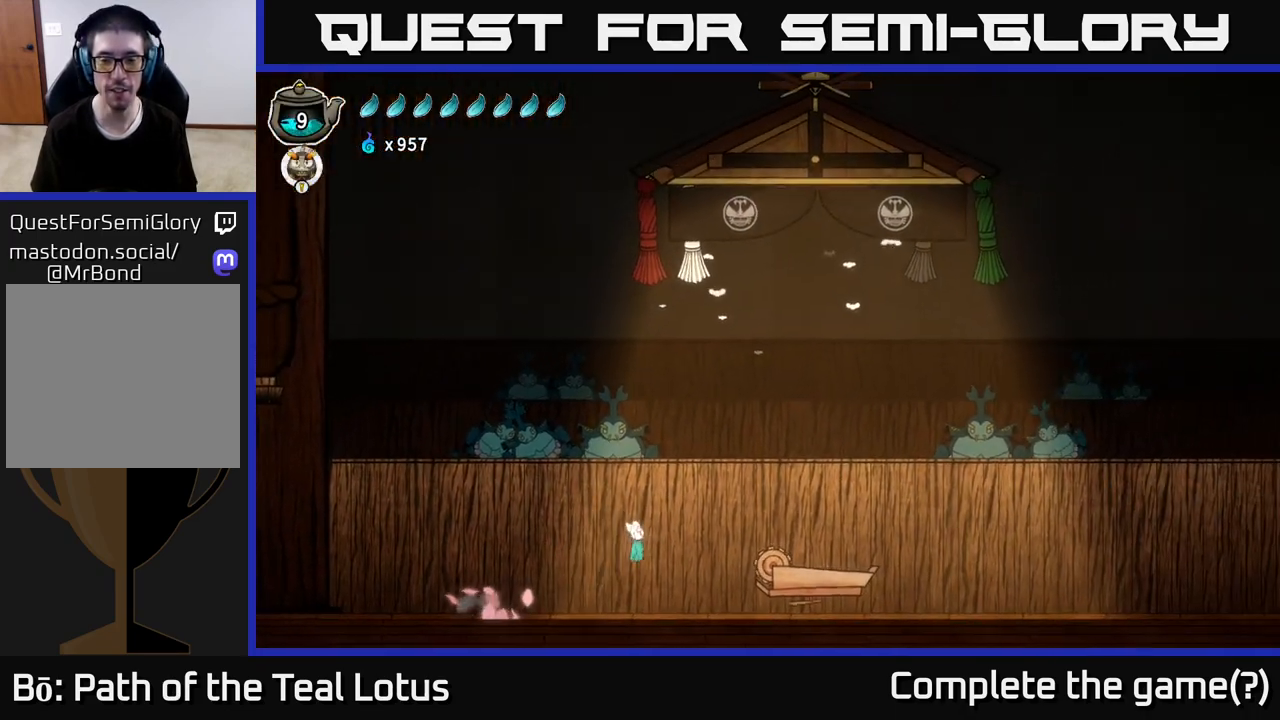
{"buttons": [], "left_stick": "right", "right_stick": "center", "events": [[317, "R2", "up"], [467, "A", "up"]]}
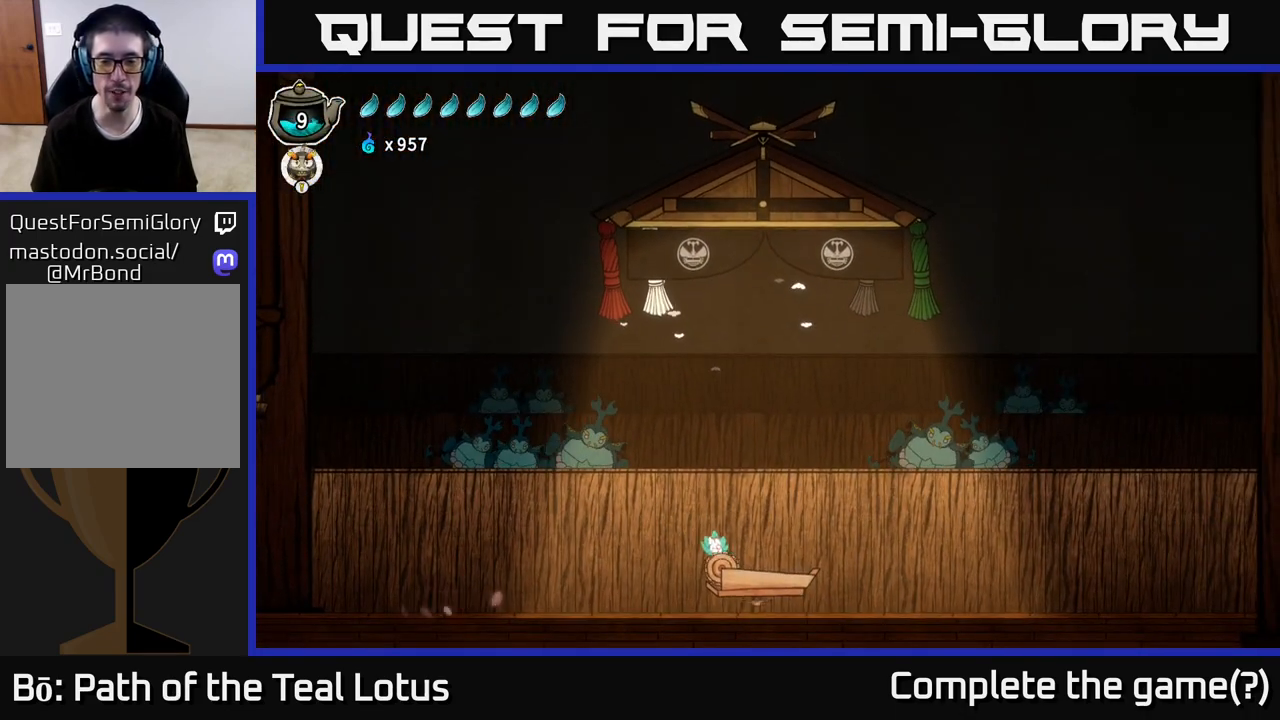
{"buttons": [], "left_stick": "center", "right_stick": "center", "events": [[233, "left_stick", "center"]]}
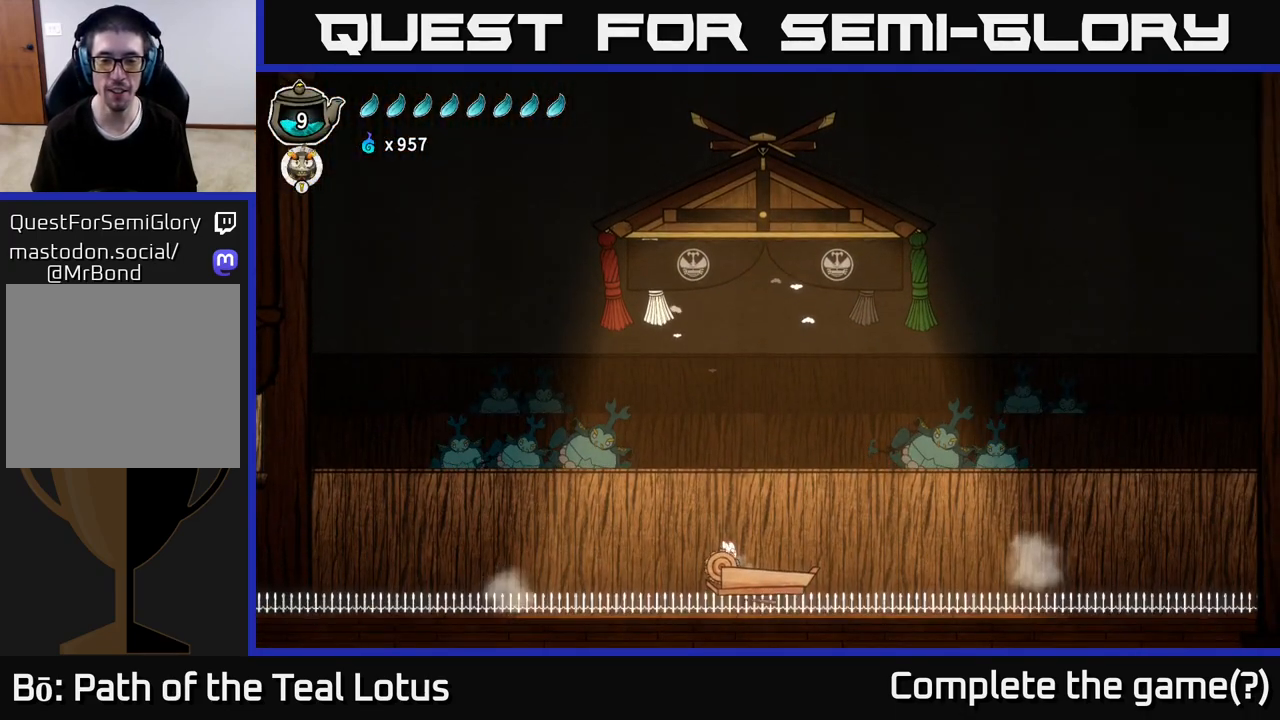
{"buttons": [], "left_stick": "right", "right_stick": "center", "events": [[450, "left_stick", "right"]]}
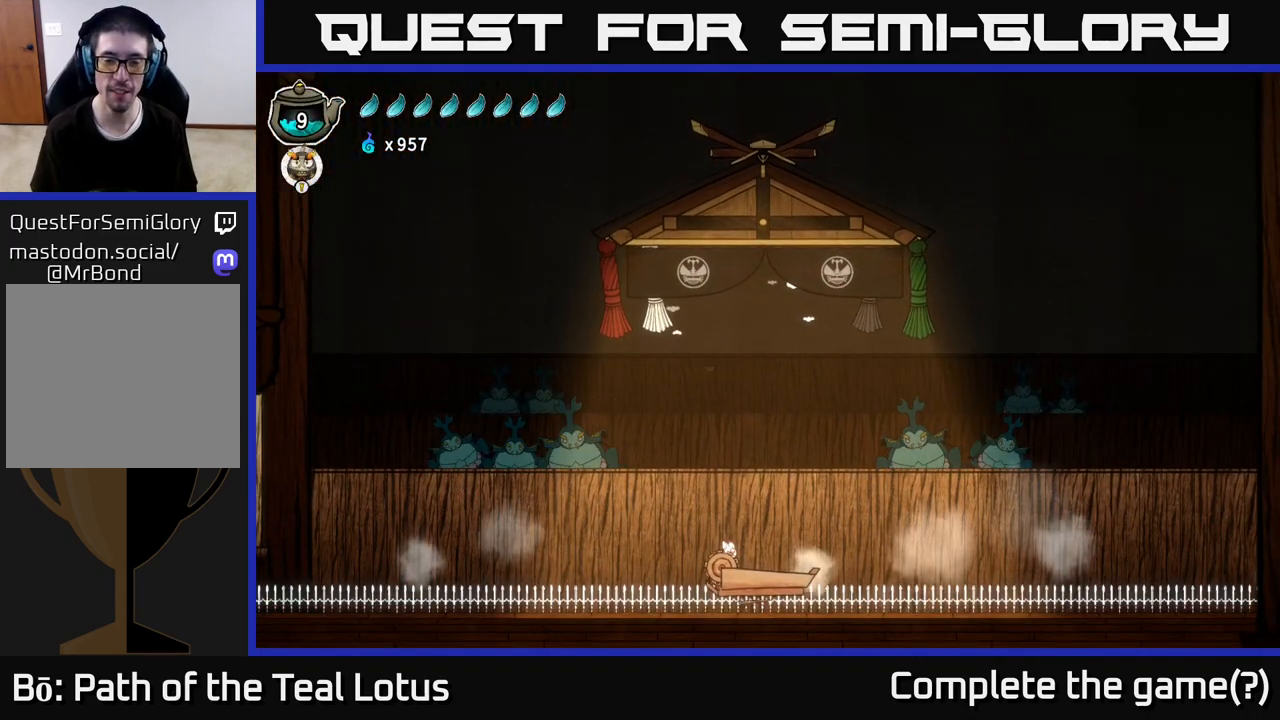
{"buttons": [], "left_stick": "center", "right_stick": "center", "events": [[150, "left_stick", "center"]]}
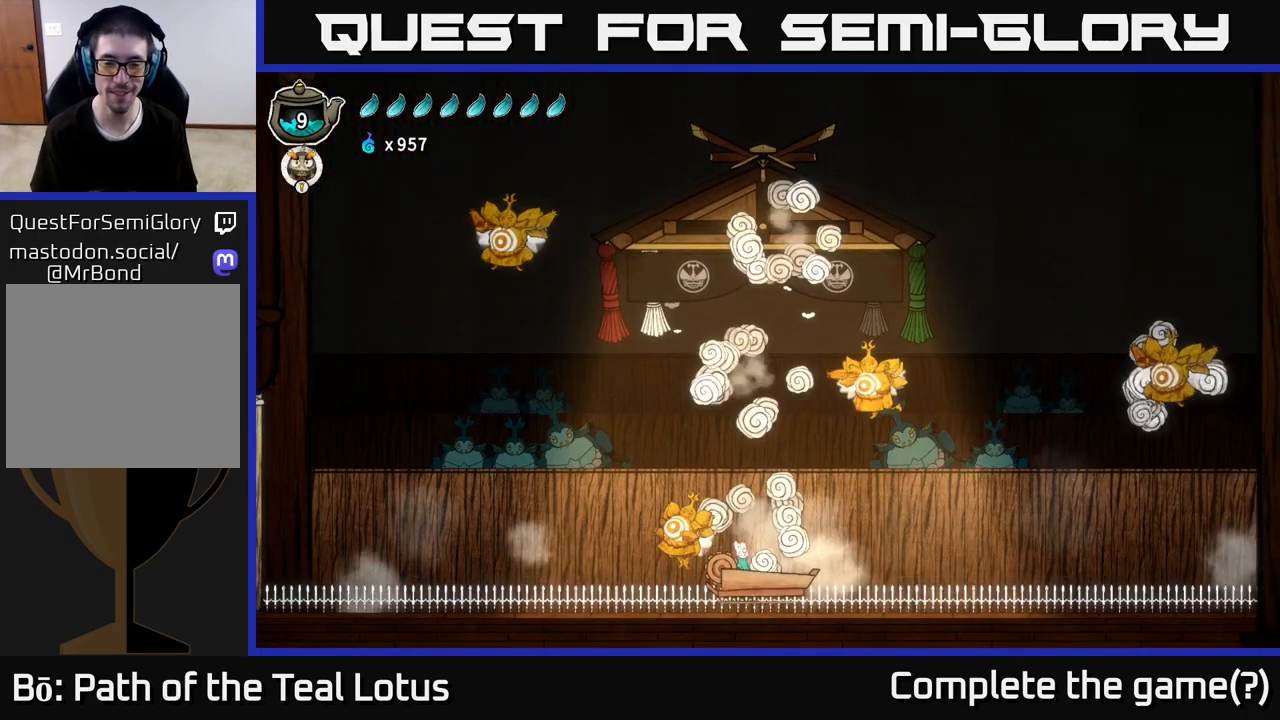
{"buttons": [], "left_stick": "center", "right_stick": "center", "events": []}
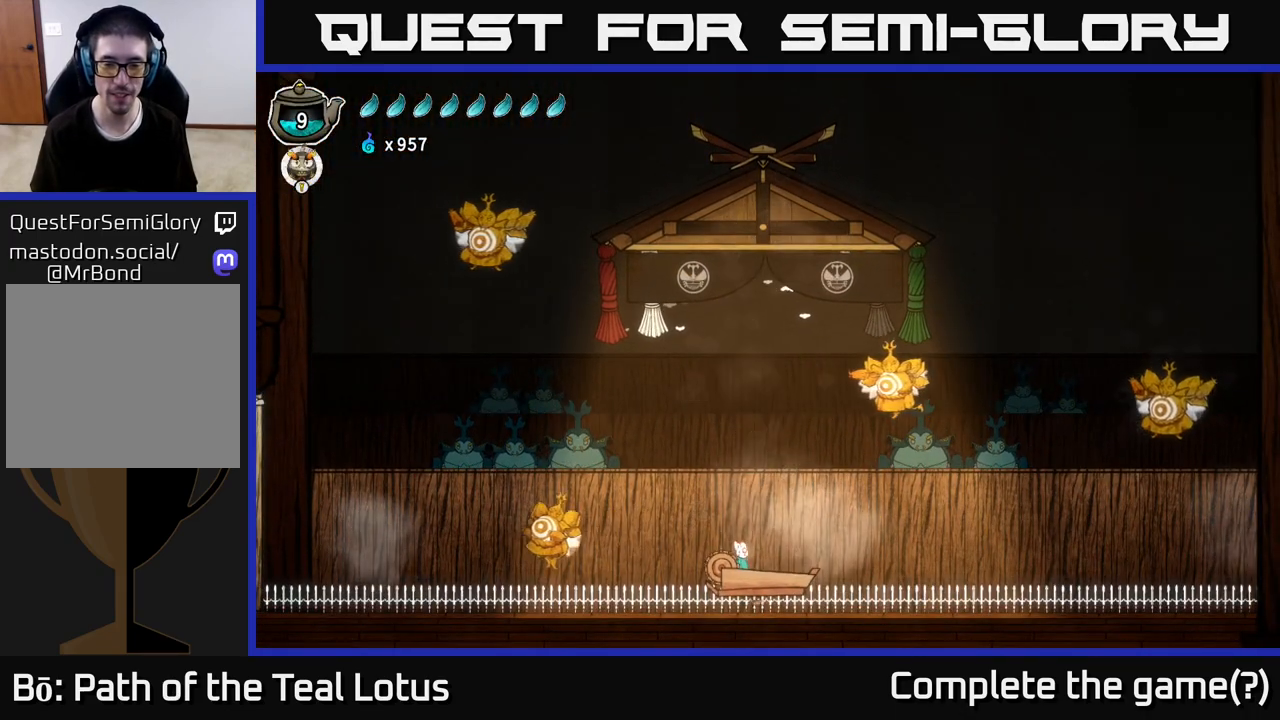
{"buttons": [], "left_stick": "center", "right_stick": "center", "events": []}
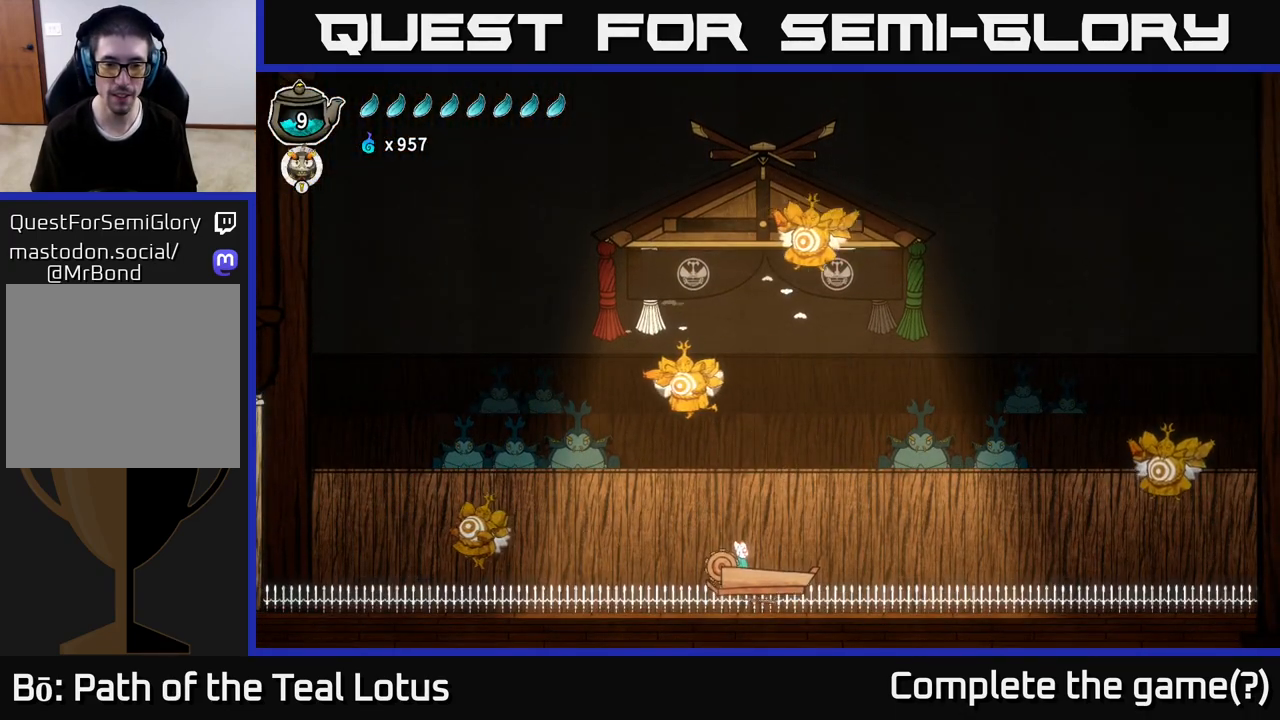
{"buttons": ["A"], "left_stick": "center", "right_stick": "center", "events": [[483, "A", "down"]]}
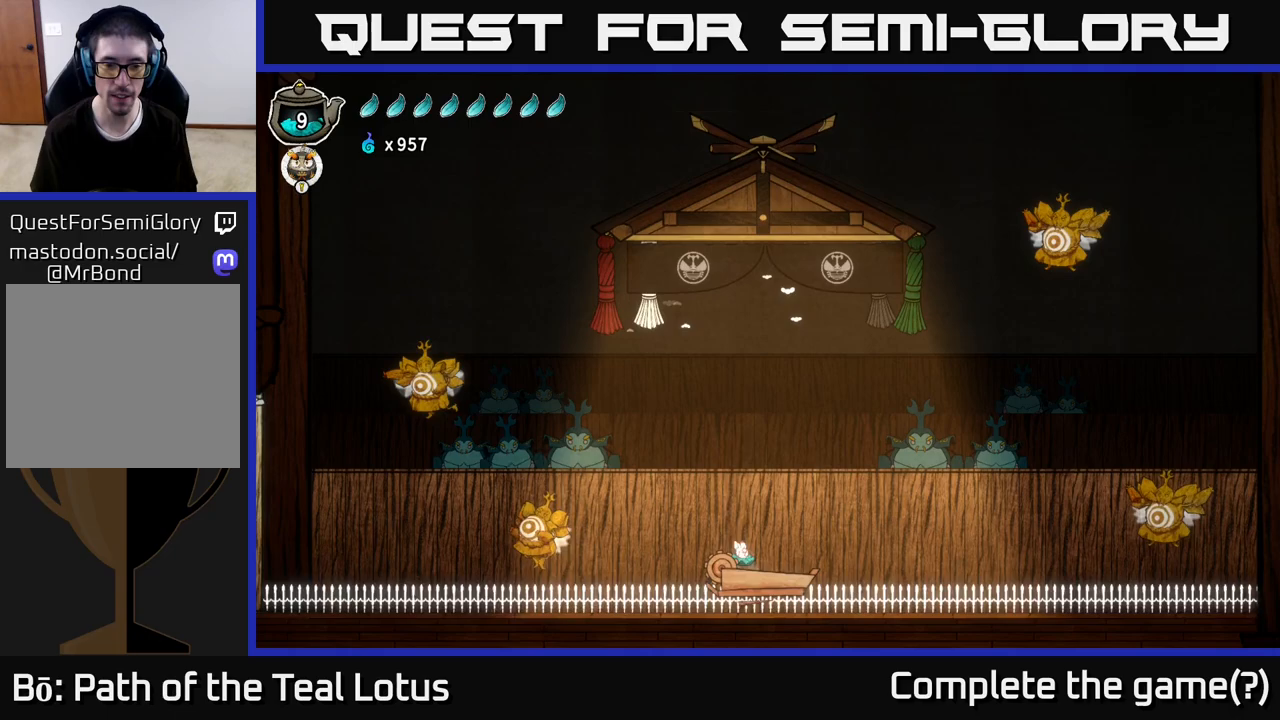
{"buttons": ["A", "X"], "left_stick": "down", "right_stick": "center", "events": [[417, "left_stick", "down"], [500, "X", "down"]]}
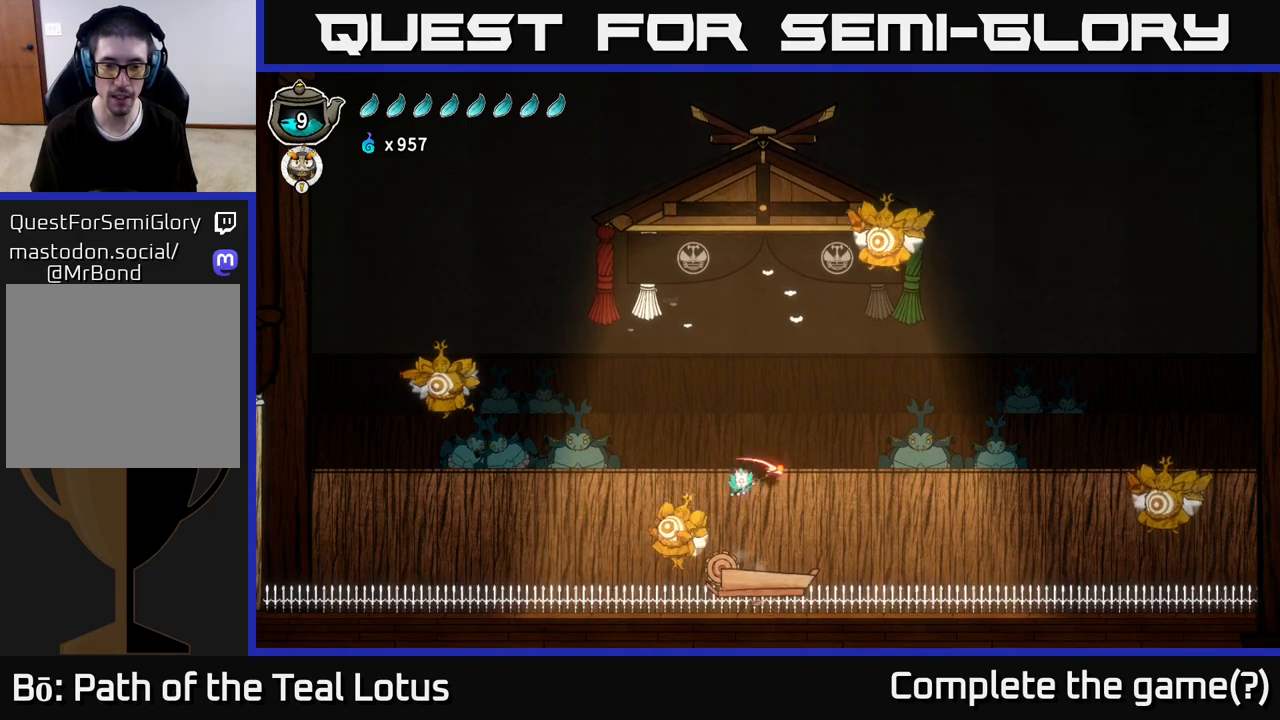
{"buttons": ["A"], "left_stick": "center", "right_stick": "center", "events": [[33, "A", "up"], [283, "X", "up"], [283, "left_stick", "center"], [350, "A", "down"]]}
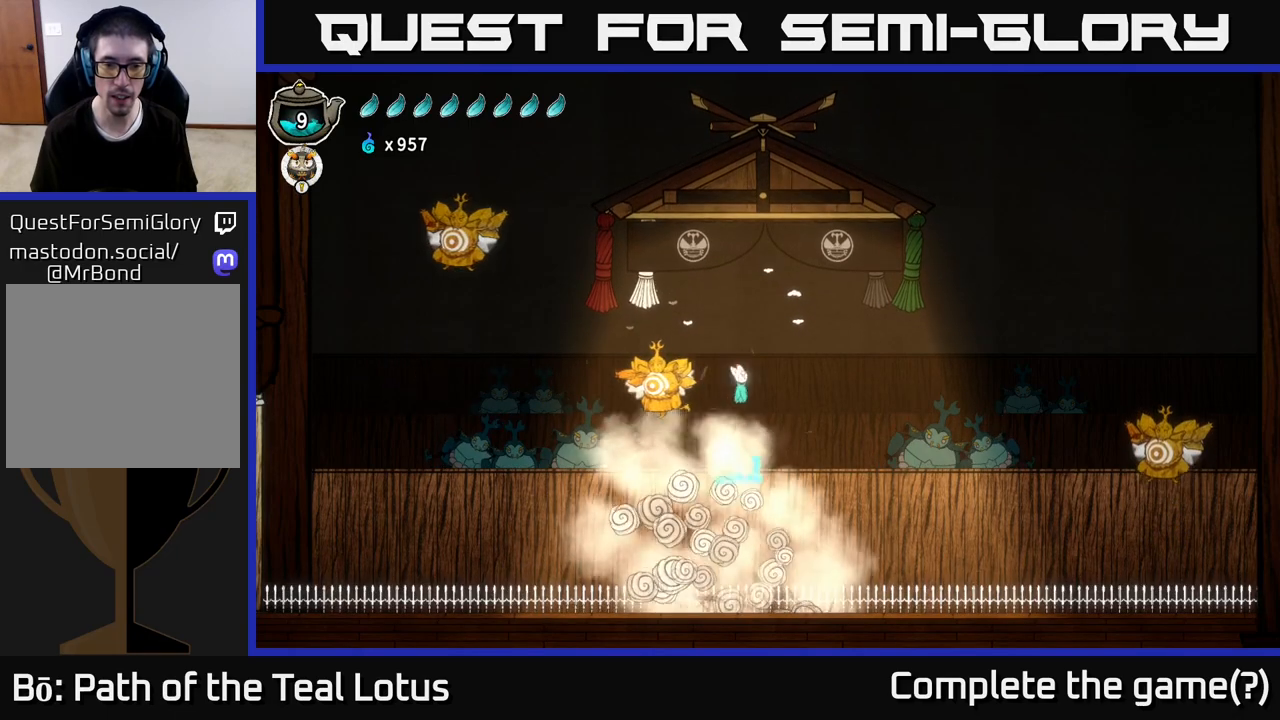
{"buttons": ["X"], "left_stick": "down", "right_stick": "center", "events": [[83, "left_stick", "right"], [217, "left_stick", "down"], [250, "X", "down"], [267, "A", "up"]]}
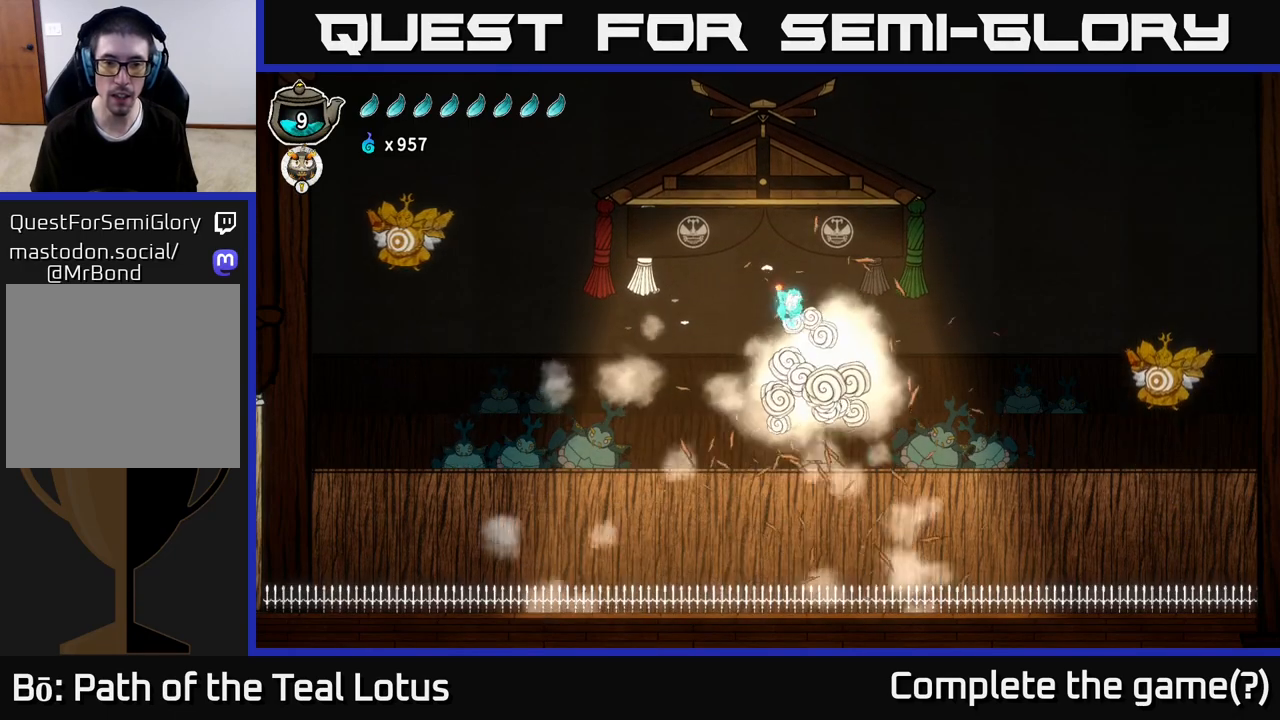
{"buttons": ["A"], "left_stick": "right", "right_stick": "center", "events": [[100, "X", "up"], [167, "left_stick", "left"], [183, "A", "down"], [433, "left_stick", "center"], [483, "left_stick", "right"]]}
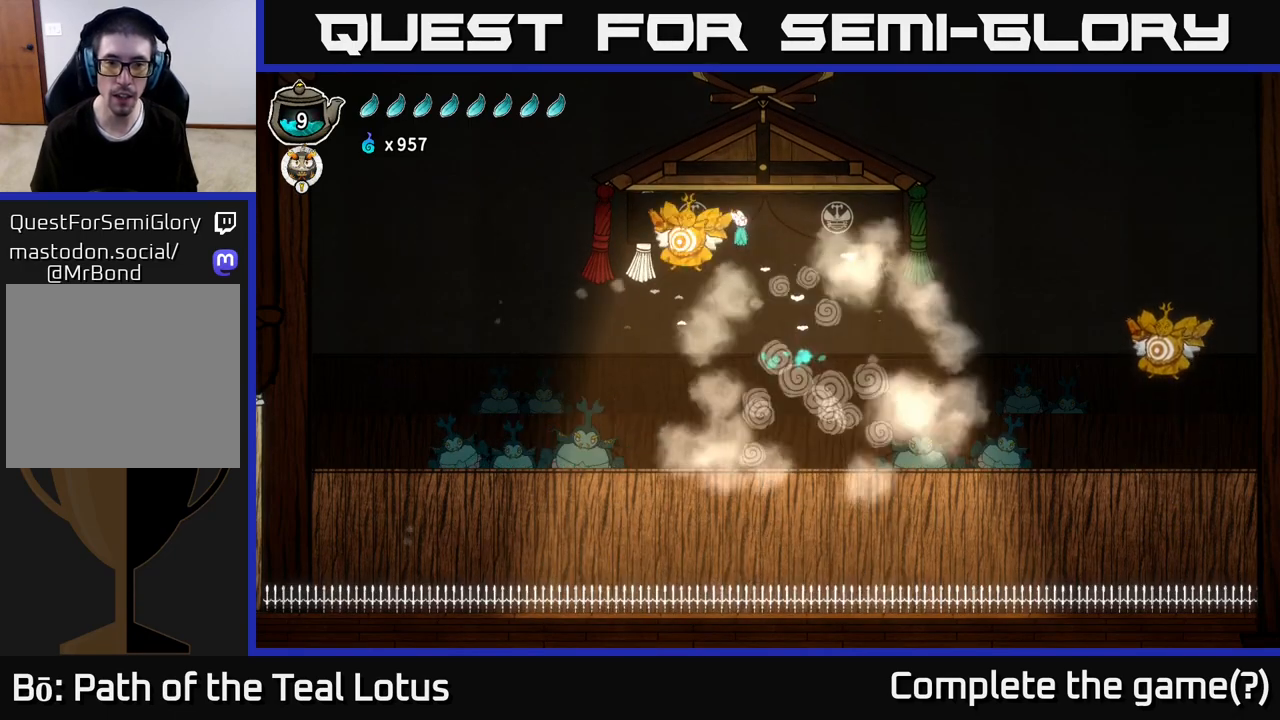
{"buttons": ["A"], "left_stick": "right", "right_stick": "center", "events": [[50, "X", "down"], [67, "A", "up"], [300, "X", "up"], [367, "A", "down"]]}
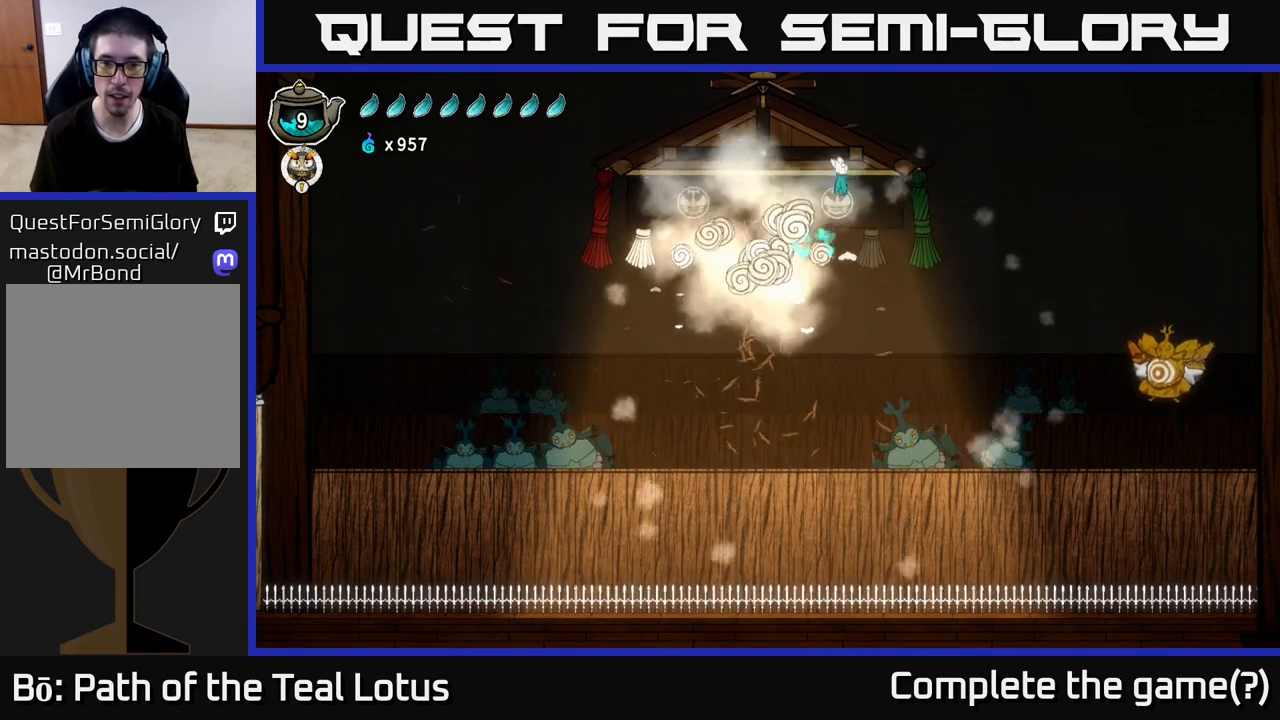
{"buttons": ["R2"], "left_stick": "right", "right_stick": "center", "events": [[33, "A", "up"], [50, "R2", "down"]]}
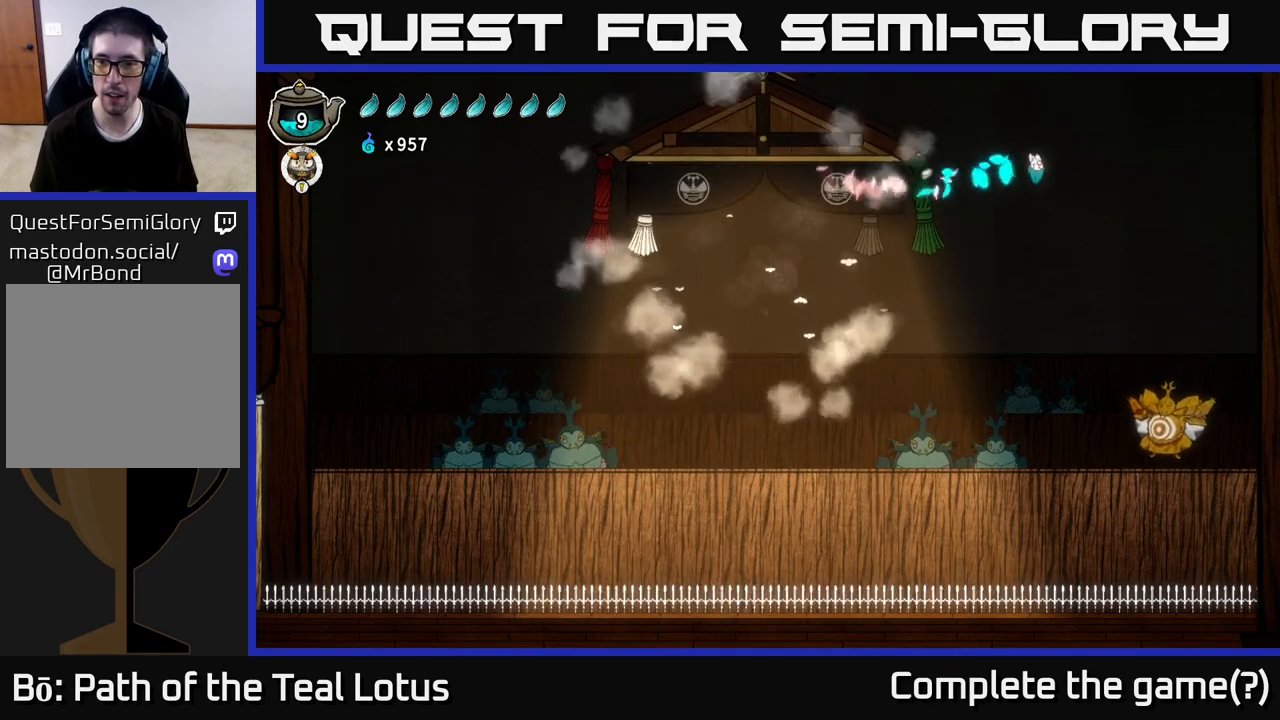
{"buttons": [], "left_stick": "right", "right_stick": "center", "events": [[117, "R2", "up"]]}
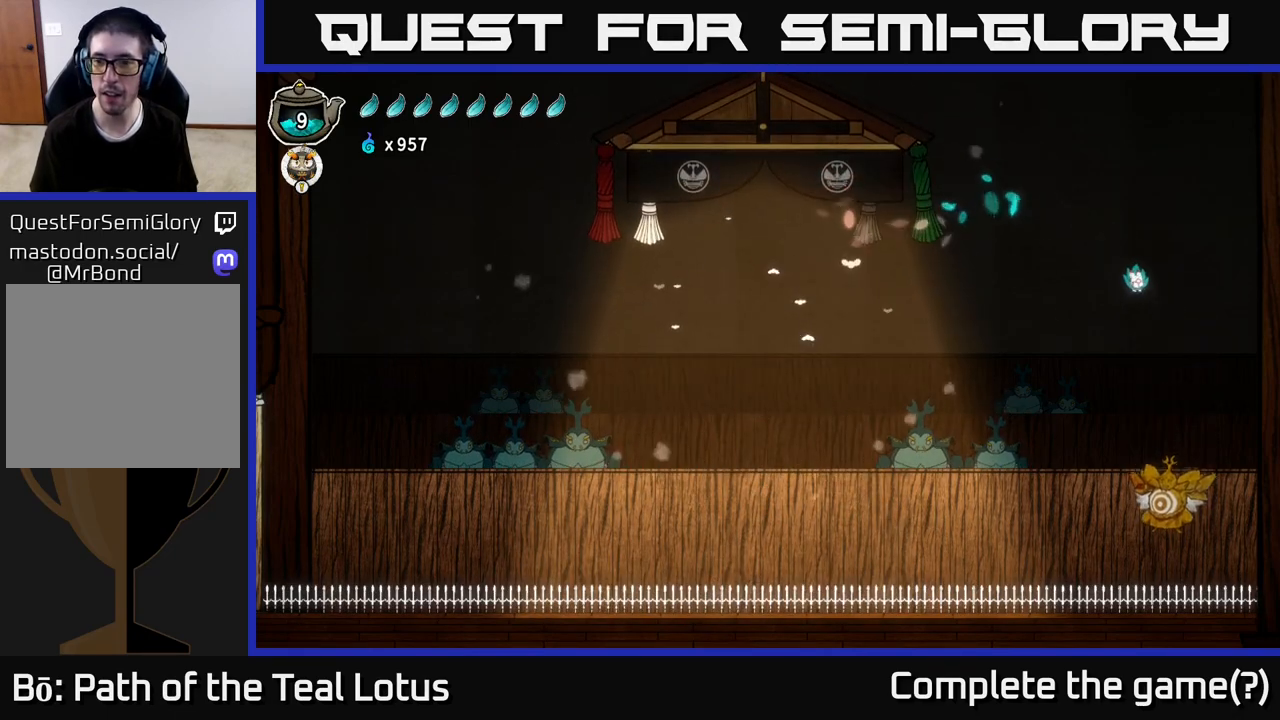
{"buttons": ["X"], "left_stick": "down", "right_stick": "center", "events": [[33, "left_stick", "center"], [367, "left_stick", "down"], [417, "X", "down"]]}
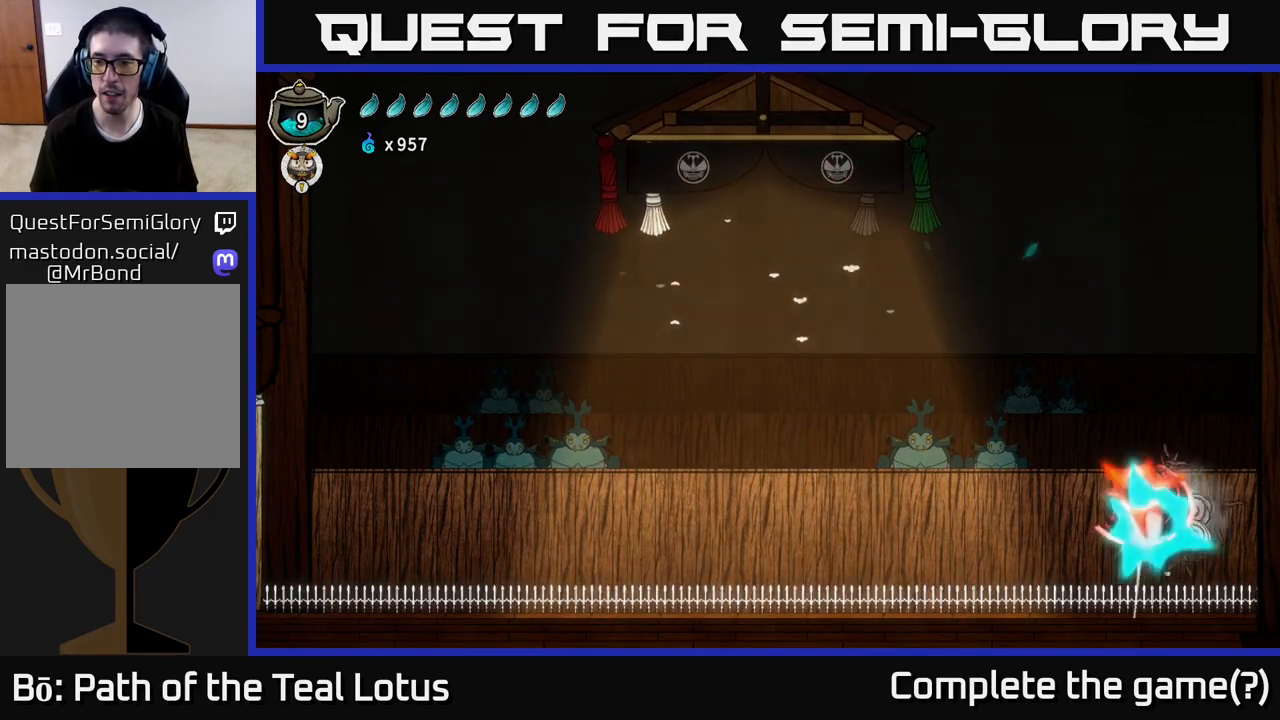
{"buttons": [], "left_stick": "center", "right_stick": "center", "events": [[150, "left_stick", "center"], [217, "X", "up"]]}
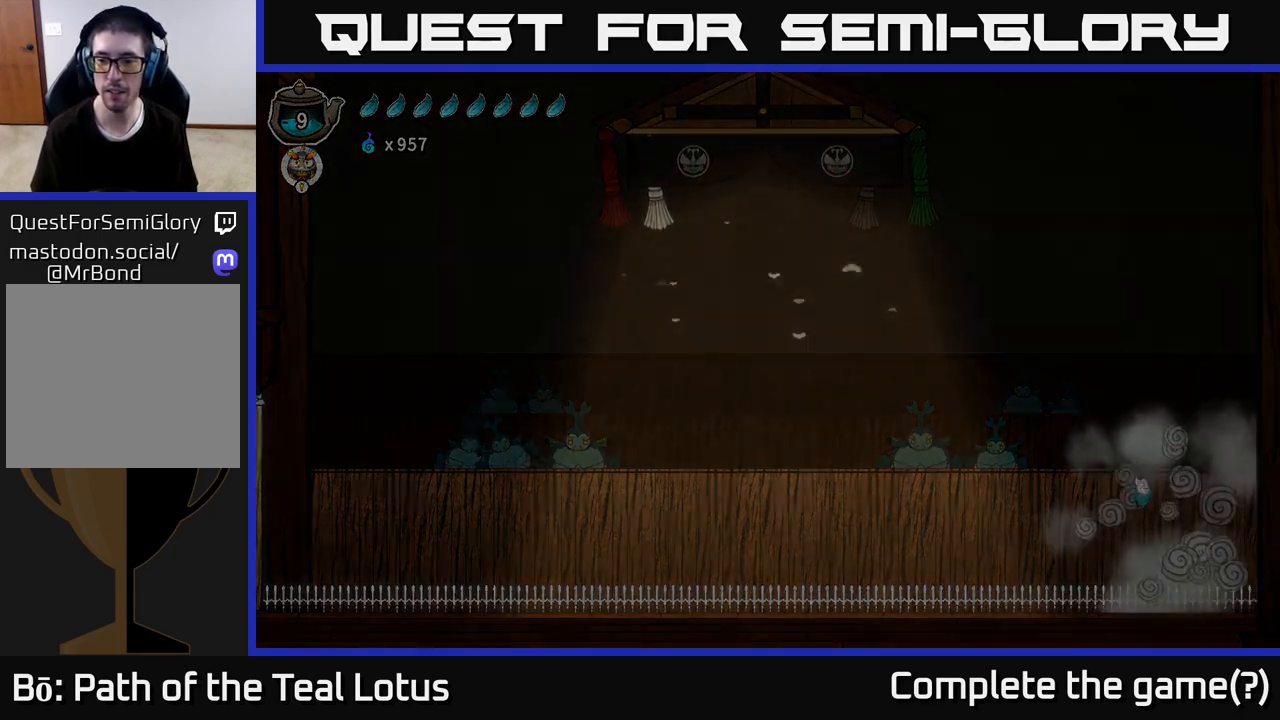
{"buttons": [], "left_stick": "center", "right_stick": "center", "events": []}
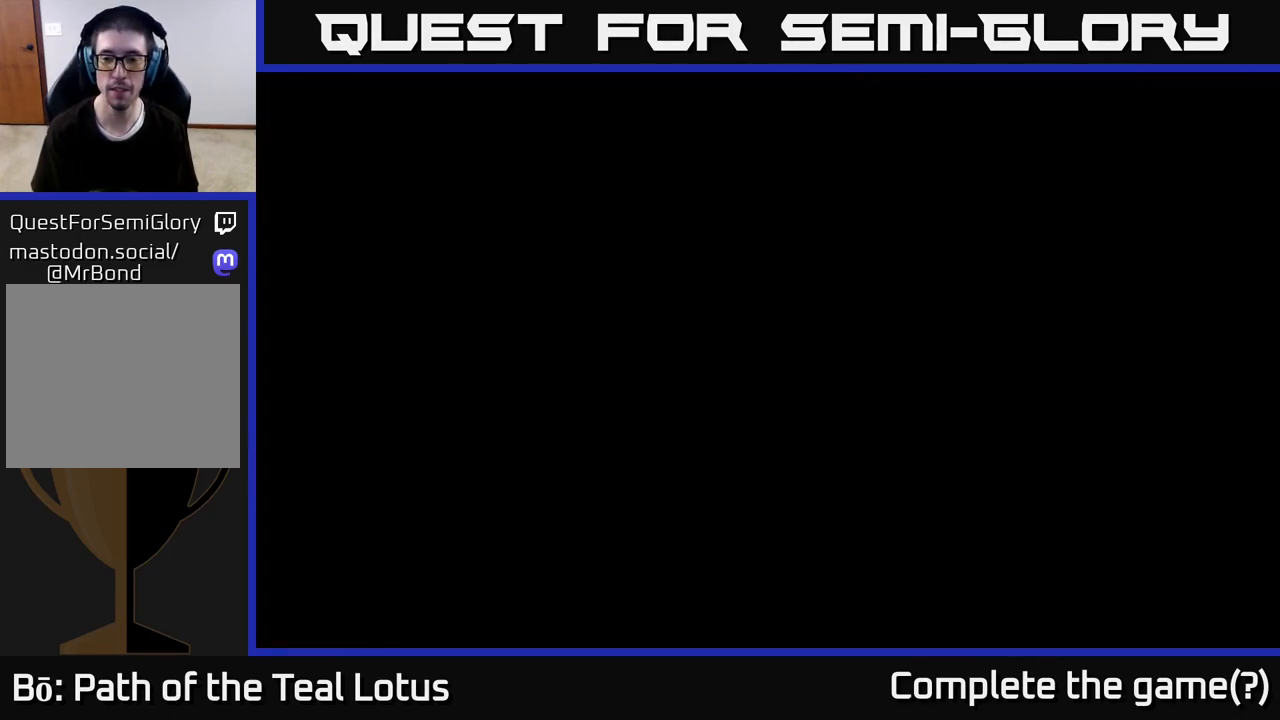
{"buttons": [], "left_stick": "center", "right_stick": "center", "events": []}
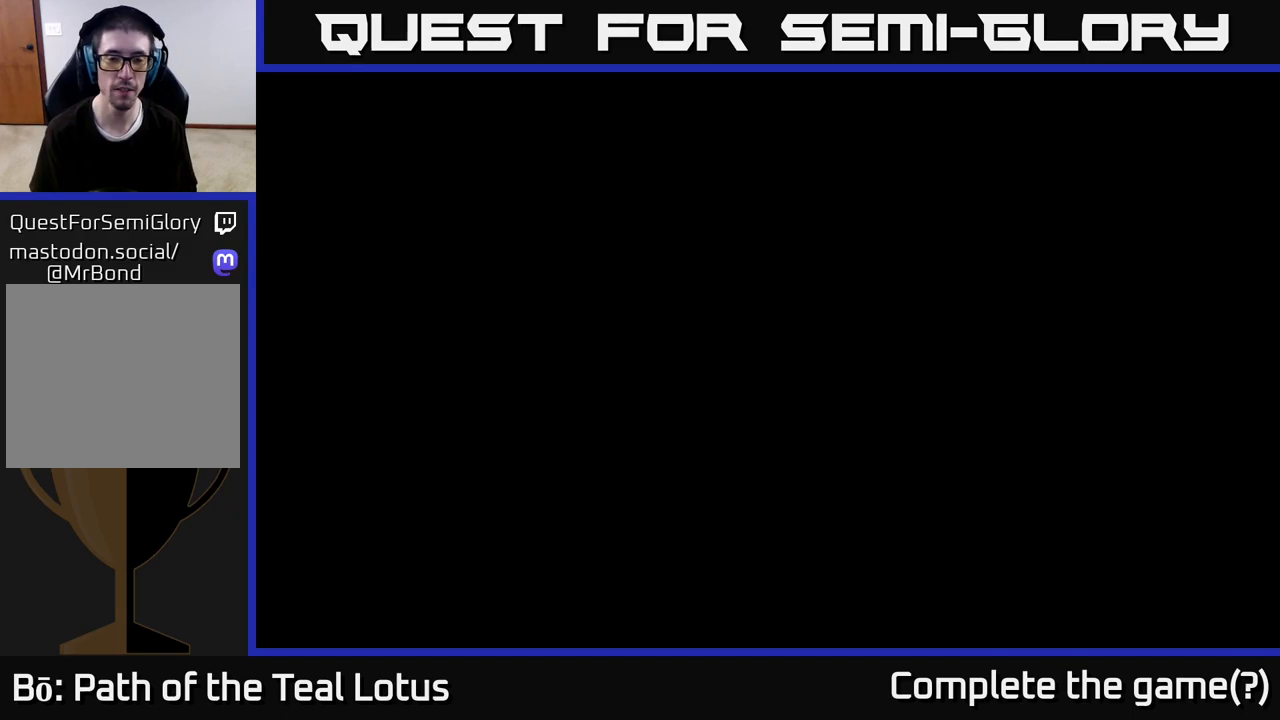
{"buttons": [], "left_stick": "center", "right_stick": "center", "events": []}
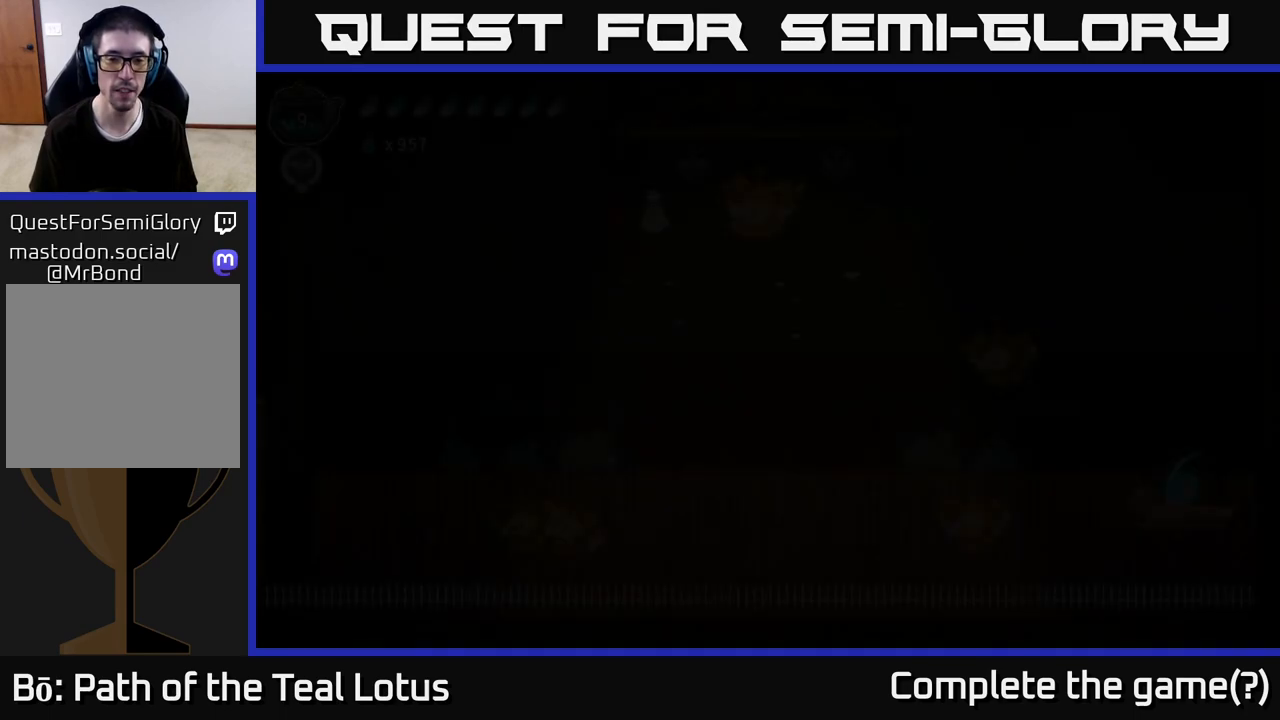
{"buttons": [], "left_stick": "center", "right_stick": "center", "events": []}
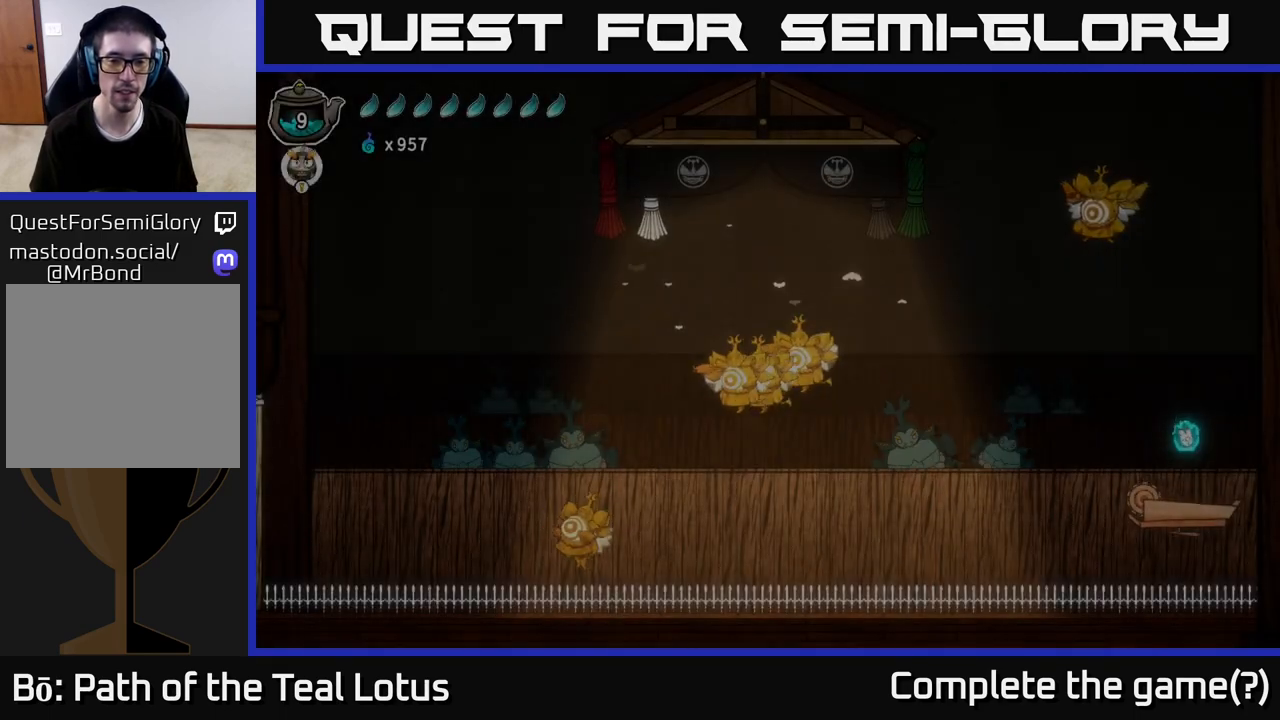
{"buttons": [], "left_stick": "center", "right_stick": "center", "events": [[400, "left_stick", "left"], [500, "left_stick", "center"]]}
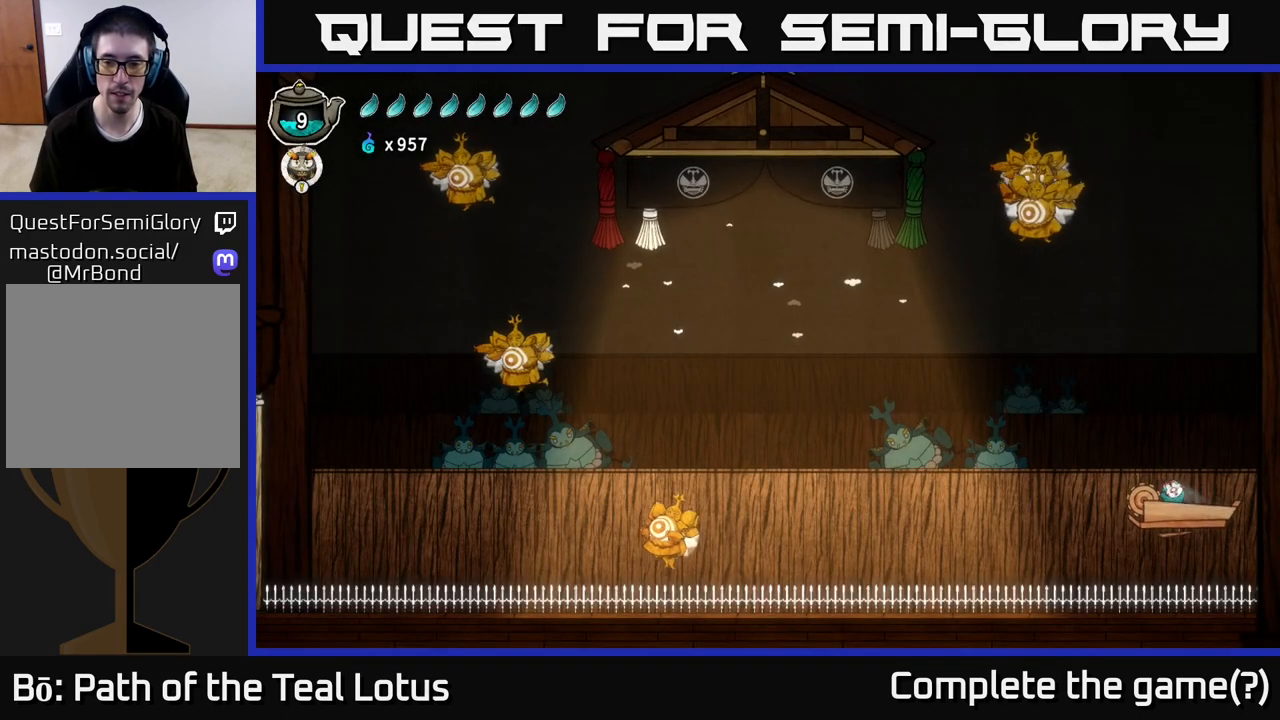
{"buttons": ["A"], "left_stick": "left", "right_stick": "center", "events": [[217, "left_stick", "left"], [283, "A", "down"]]}
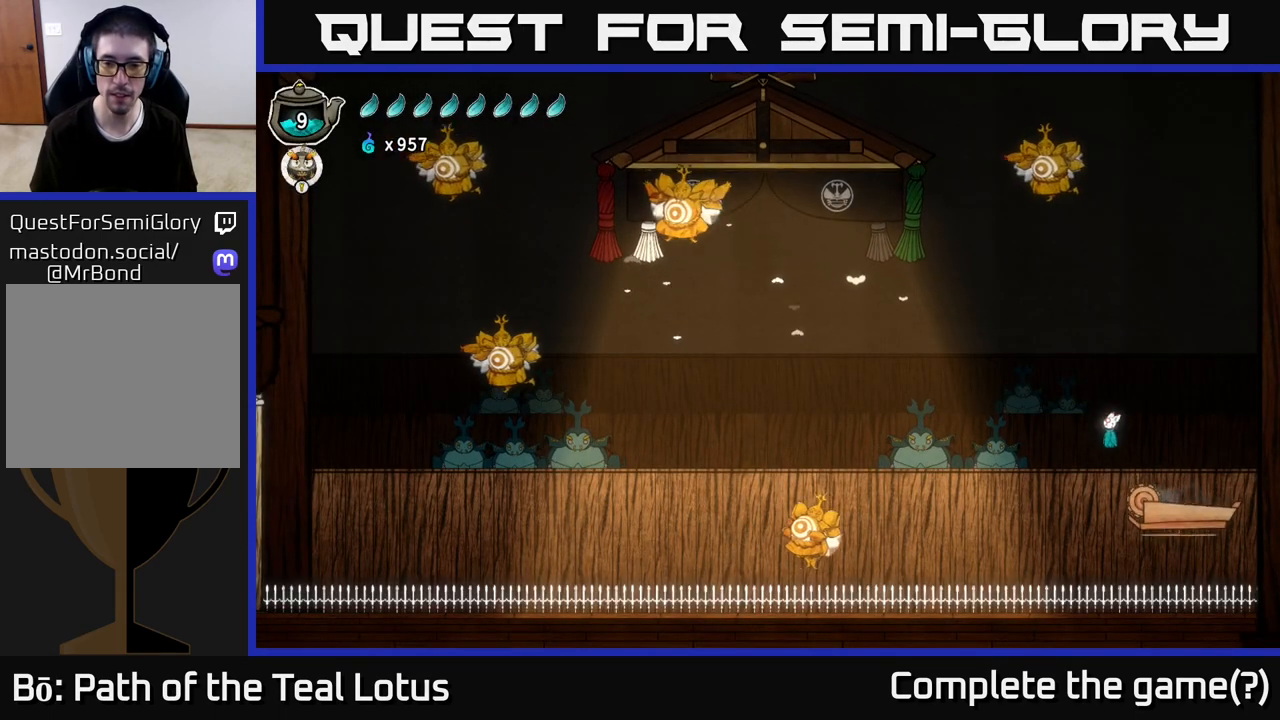
{"buttons": [], "left_stick": "down", "right_stick": "center", "events": [[400, "A", "up"], [483, "left_stick", "down"]]}